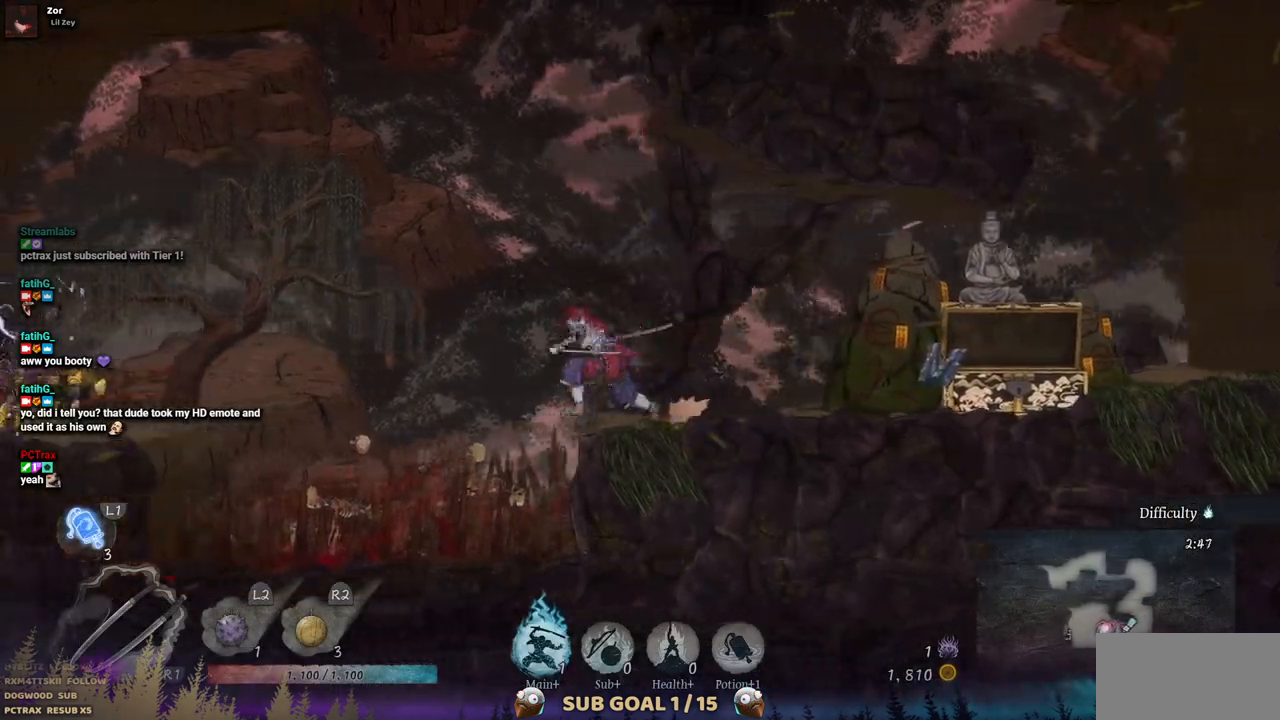
Gameplay with a controller (PlayStation layout); each line is a JSON object with the inputs held at the frame after it. "events" lists button and stick changes between this image and that frame as [ms after this image, input, new state], when the widget could be followed in between. Not read: L2 R1 R2.
{"buttons": ["CROSS", "DPAD_LEFT"], "left_stick": "center", "right_stick": "center", "events": [[67, "DPAD_LEFT", "up"], [133, "DPAD_RIGHT", "down"], [233, "DPAD_RIGHT", "up"], [300, "DPAD_LEFT", "down"], [333, "CROSS", "up"], [500, "CROSS", "down"]]}
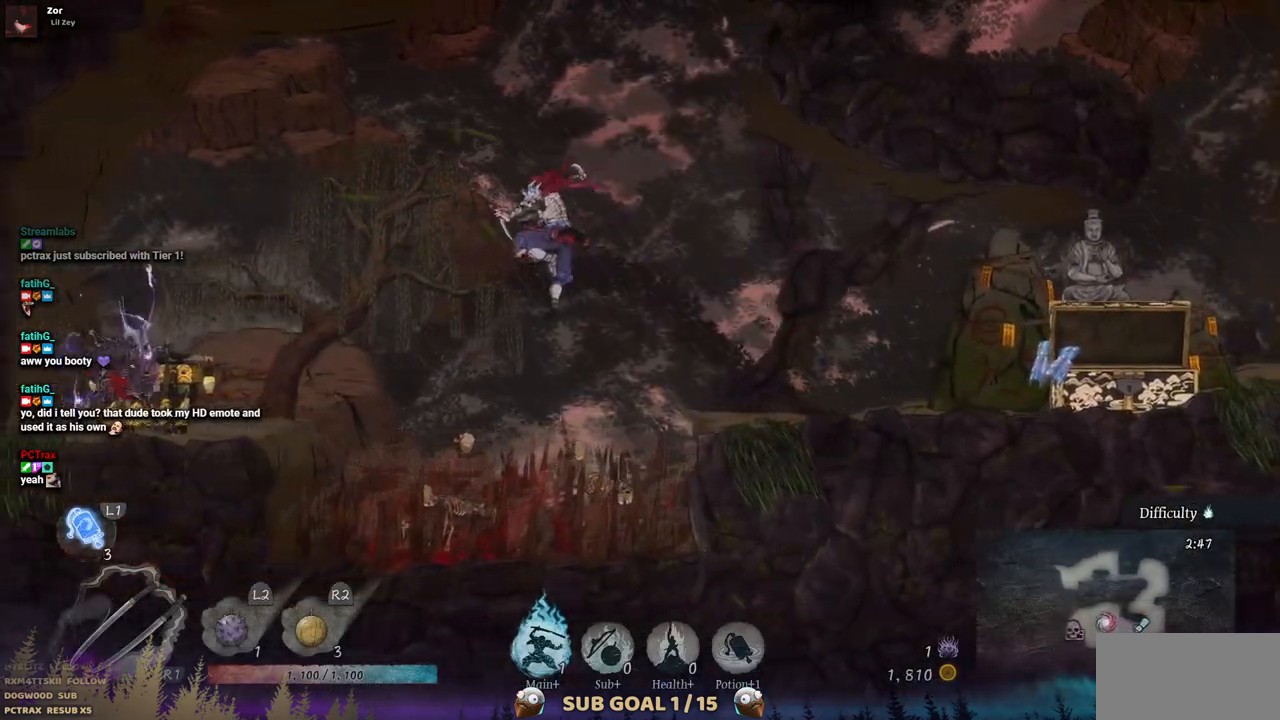
{"buttons": ["DPAD_LEFT"], "left_stick": "center", "right_stick": "center", "events": [[283, "CROSS", "up"]]}
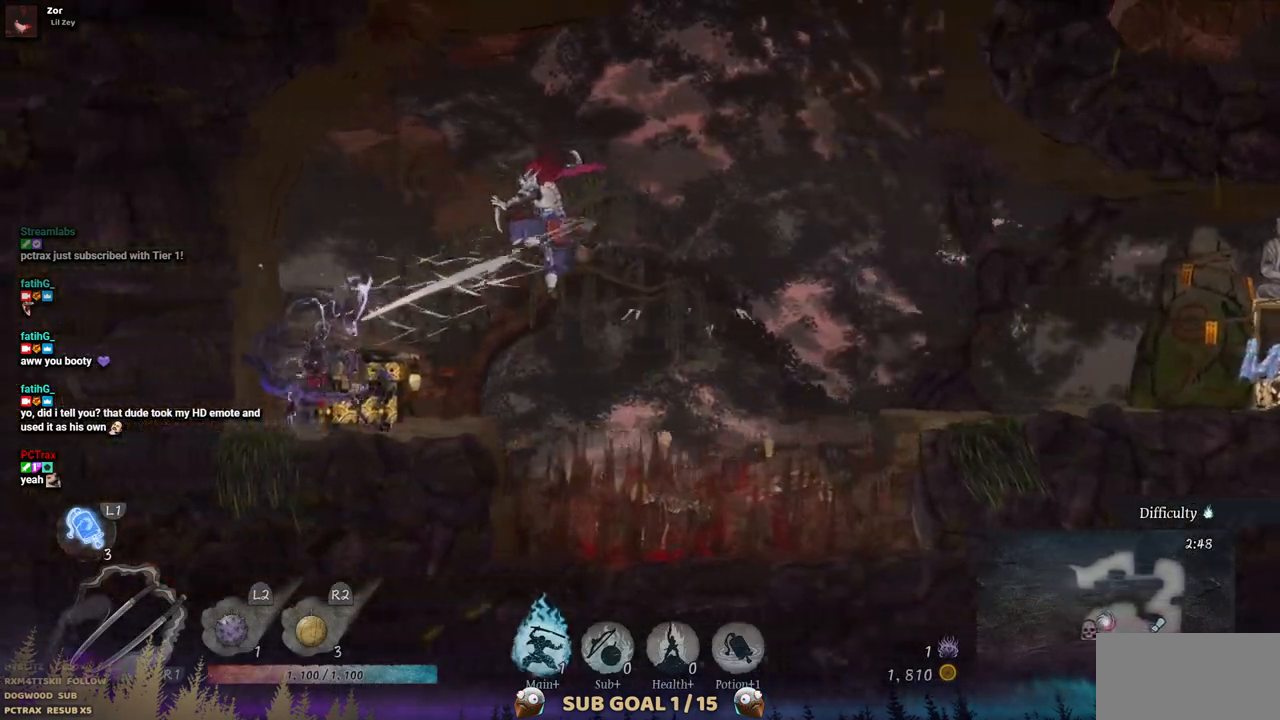
{"buttons": [], "left_stick": "center", "right_stick": "center", "events": [[200, "CIRCLE", "down"], [350, "CIRCLE", "up"], [483, "DPAD_LEFT", "up"]]}
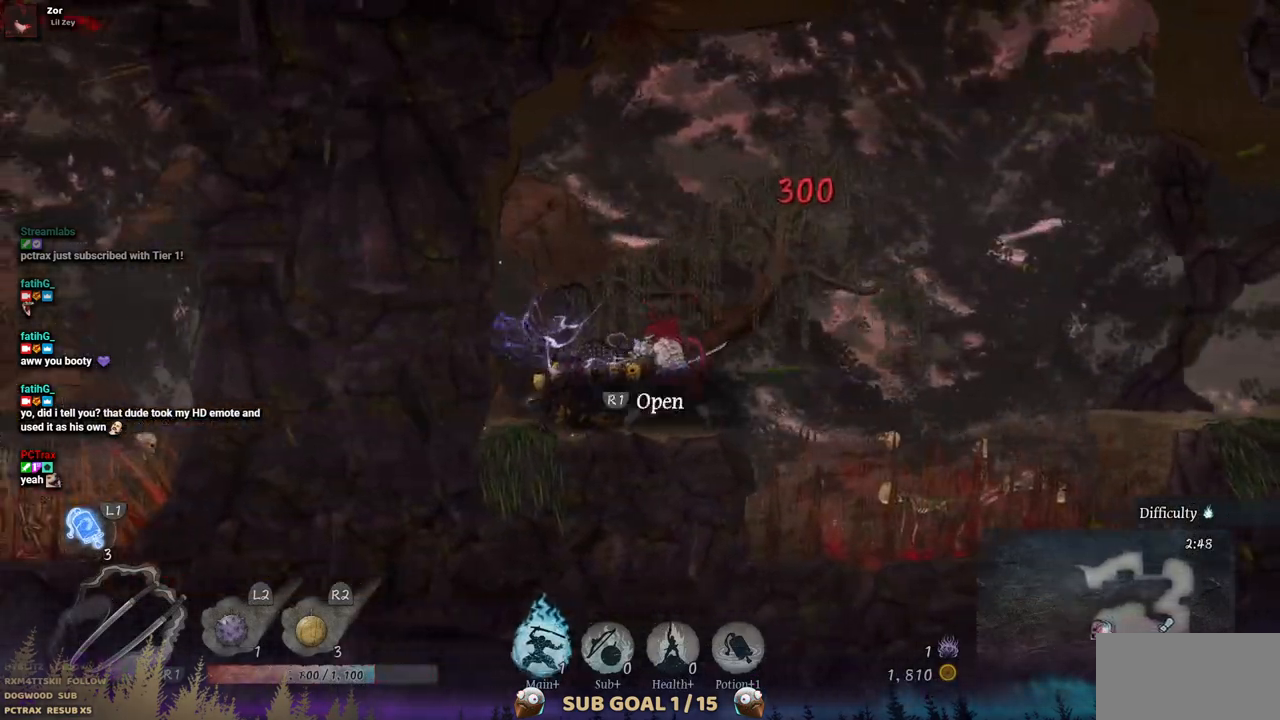
{"buttons": [], "left_stick": "center", "right_stick": "center", "events": [[50, "SQUARE", "down"], [133, "SQUARE", "up"], [250, "SQUARE", "down"], [333, "SQUARE", "up"], [417, "SQUARE", "down"], [500, "SQUARE", "up"]]}
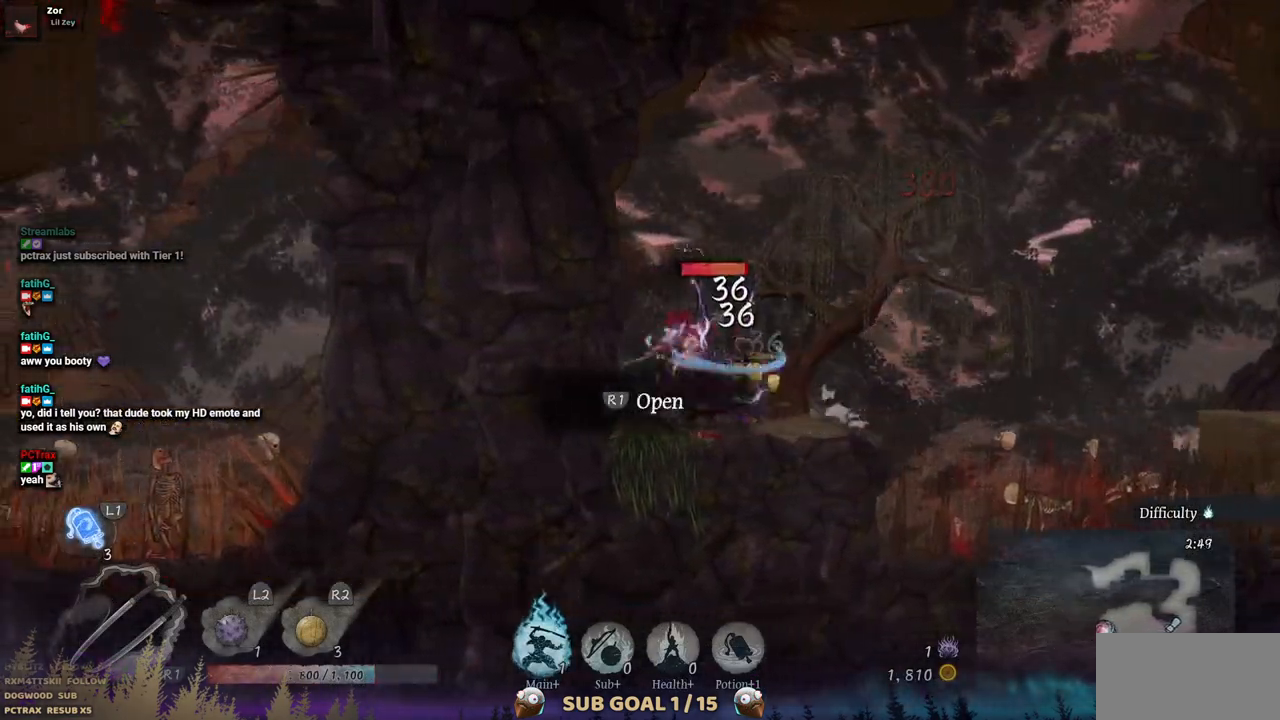
{"buttons": [], "left_stick": "center", "right_stick": "center", "events": [[67, "SQUARE", "down"], [167, "SQUARE", "up"], [217, "SQUARE", "down"], [300, "SQUARE", "up"], [367, "SQUARE", "down"], [450, "SQUARE", "up"]]}
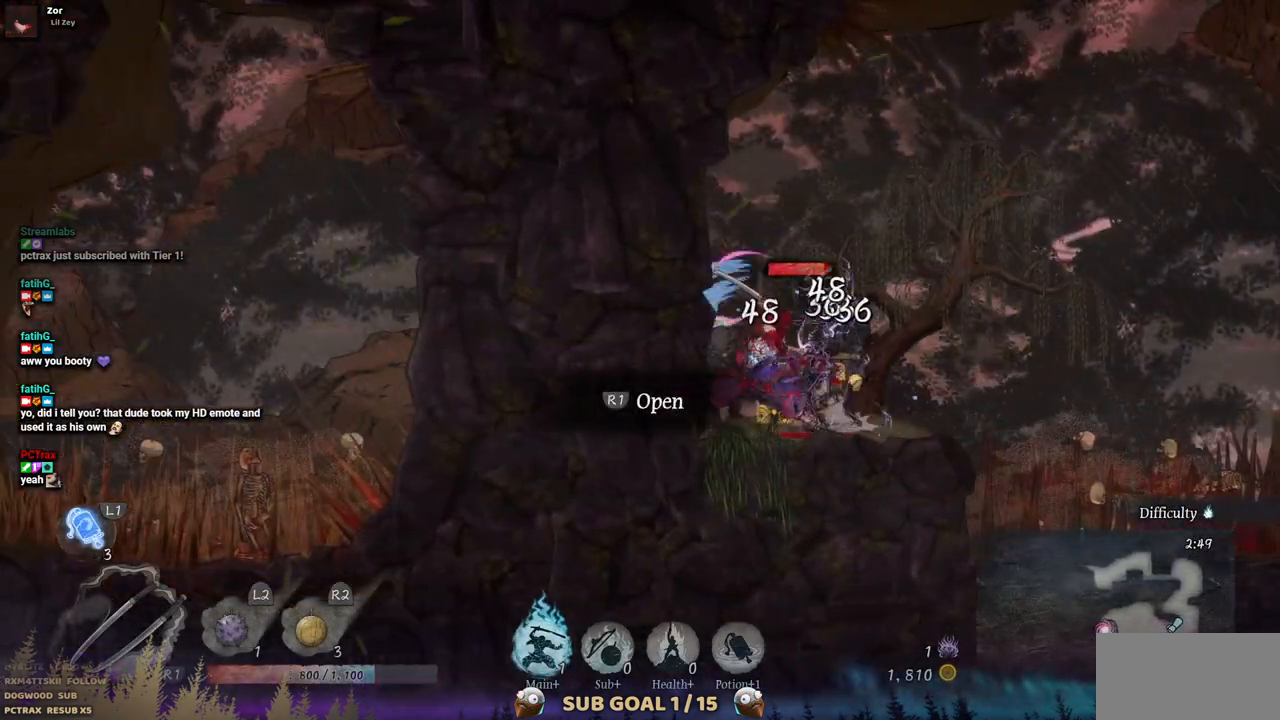
{"buttons": ["SQUARE"], "left_stick": "center", "right_stick": "center", "events": [[17, "SQUARE", "down"], [117, "SQUARE", "up"], [167, "SQUARE", "down"], [250, "SQUARE", "up"], [333, "SQUARE", "down"], [400, "SQUARE", "up"], [483, "SQUARE", "down"]]}
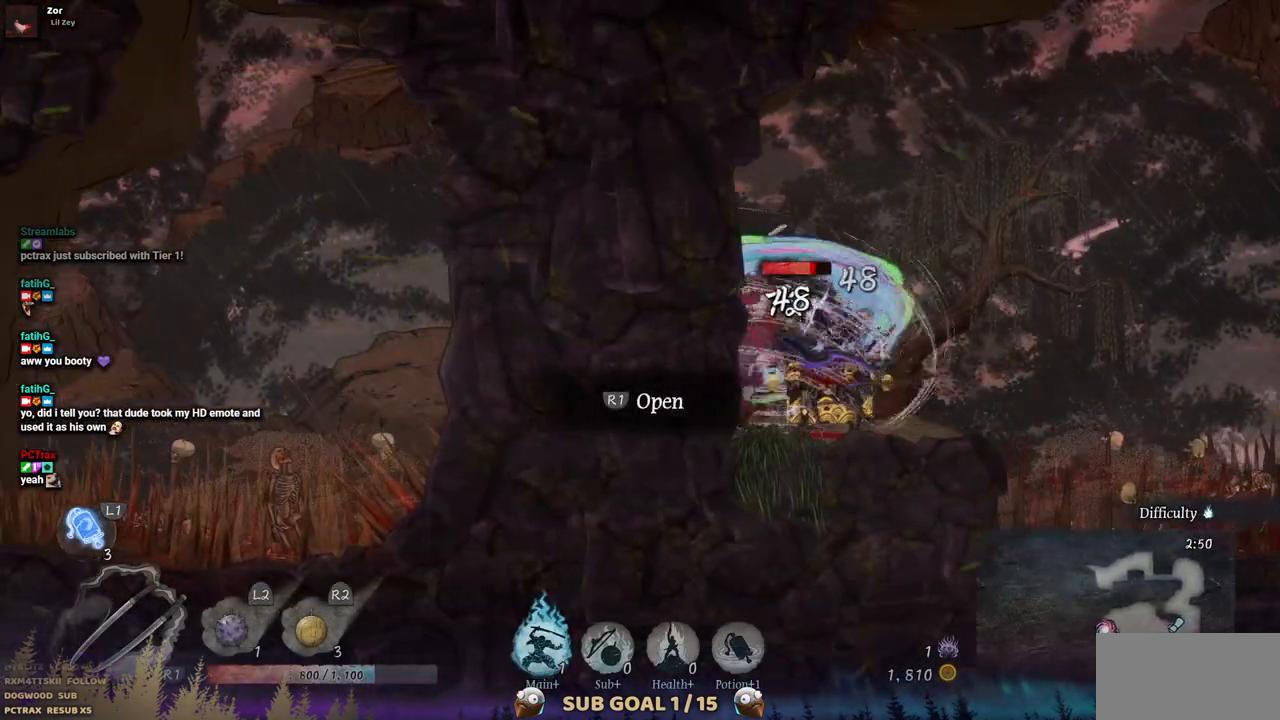
{"buttons": ["SQUARE"], "left_stick": "center", "right_stick": "center", "events": [[50, "SQUARE", "up"], [117, "SQUARE", "down"], [200, "SQUARE", "up"], [283, "SQUARE", "down"], [367, "SQUARE", "up"], [433, "SQUARE", "down"]]}
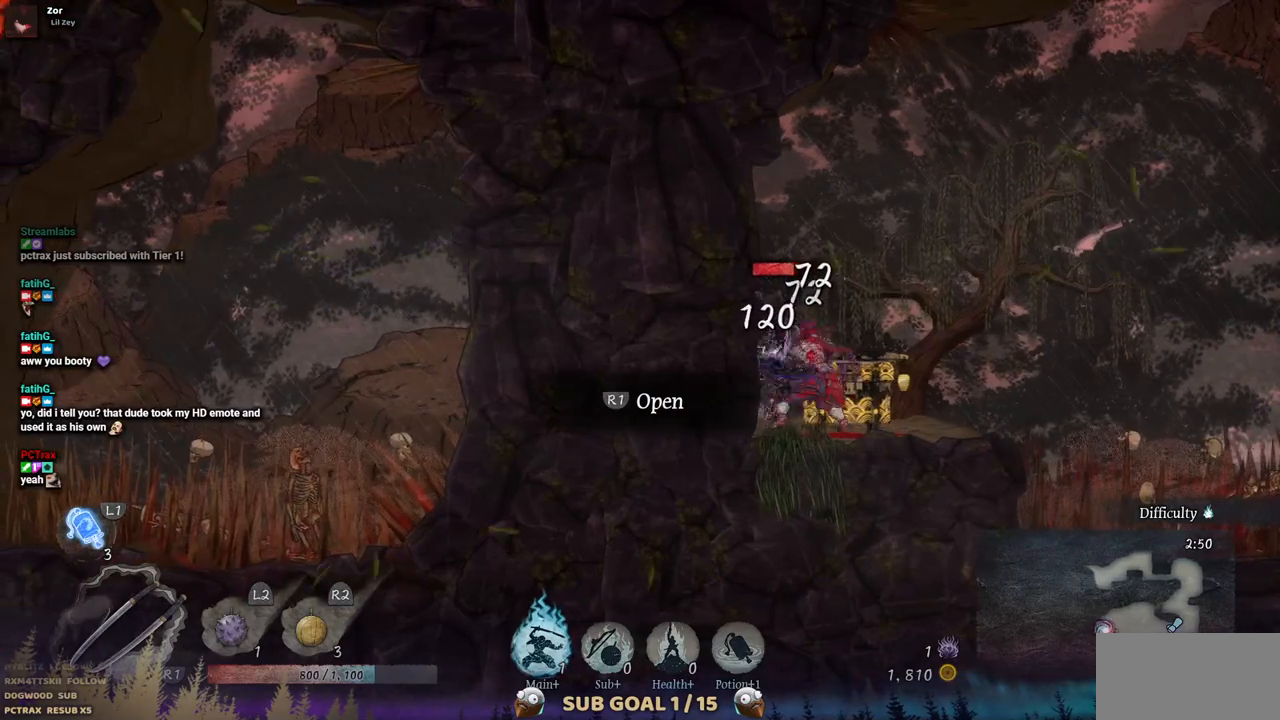
{"buttons": [], "left_stick": "center", "right_stick": "center", "events": [[17, "SQUARE", "up"], [100, "SQUARE", "down"], [183, "SQUARE", "up"], [250, "SQUARE", "down"], [350, "SQUARE", "up"], [400, "SQUARE", "down"], [500, "SQUARE", "up"]]}
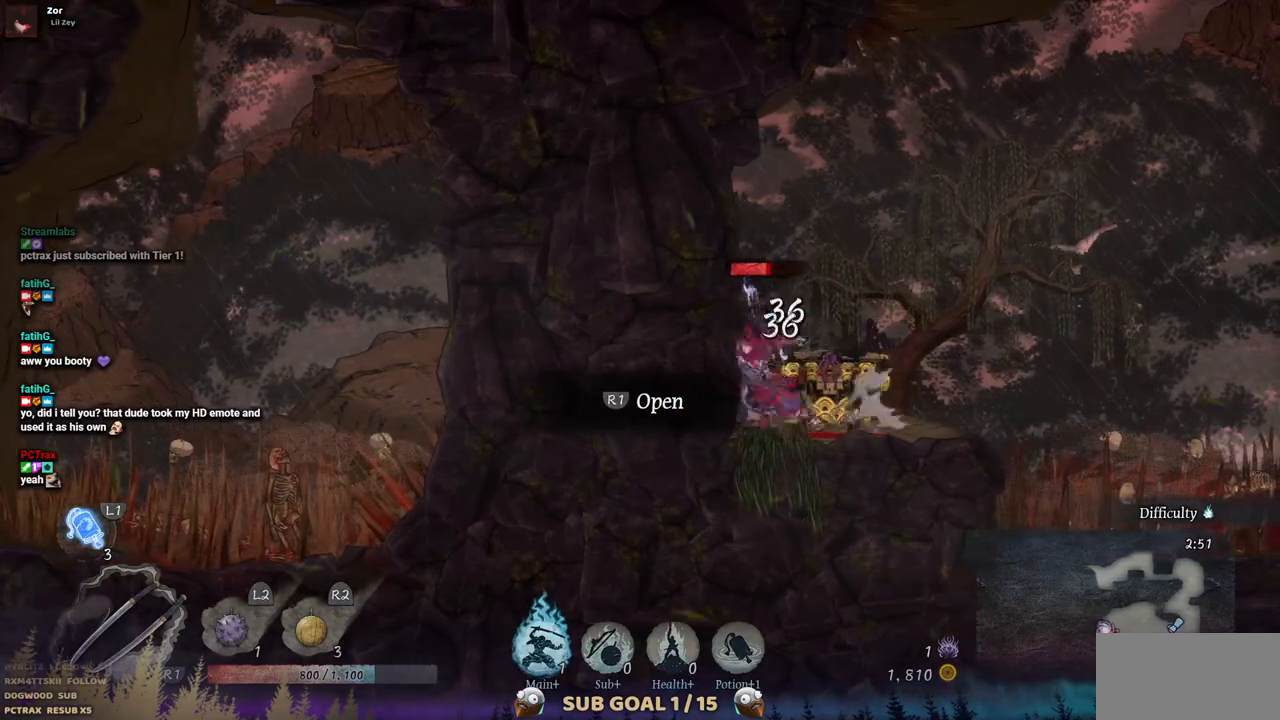
{"buttons": [], "left_stick": "center", "right_stick": "center", "events": [[67, "SQUARE", "down"], [150, "SQUARE", "up"], [217, "SQUARE", "down"], [317, "SQUARE", "up"], [367, "SQUARE", "down"], [467, "SQUARE", "up"]]}
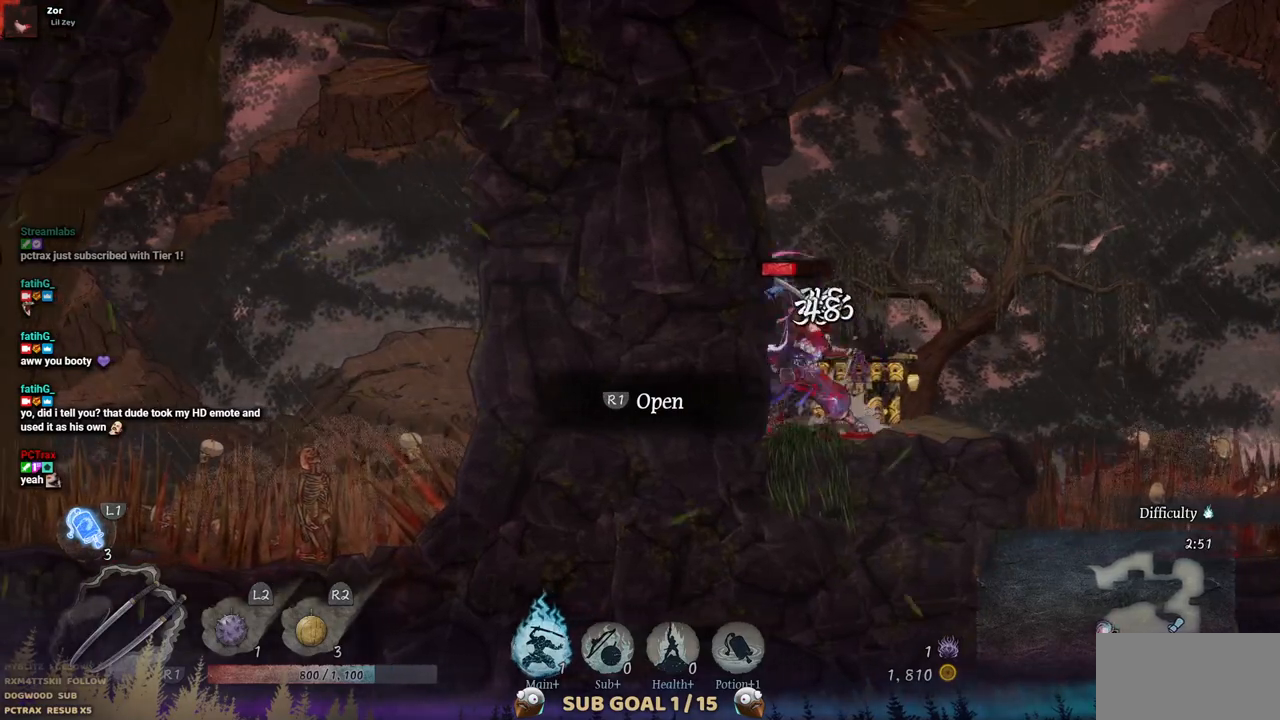
{"buttons": ["SQUARE"], "left_stick": "center", "right_stick": "center", "events": [[33, "SQUARE", "down"], [133, "SQUARE", "up"], [200, "SQUARE", "down"], [300, "SQUARE", "up"], [350, "SQUARE", "down"], [433, "SQUARE", "up"], [483, "SQUARE", "down"]]}
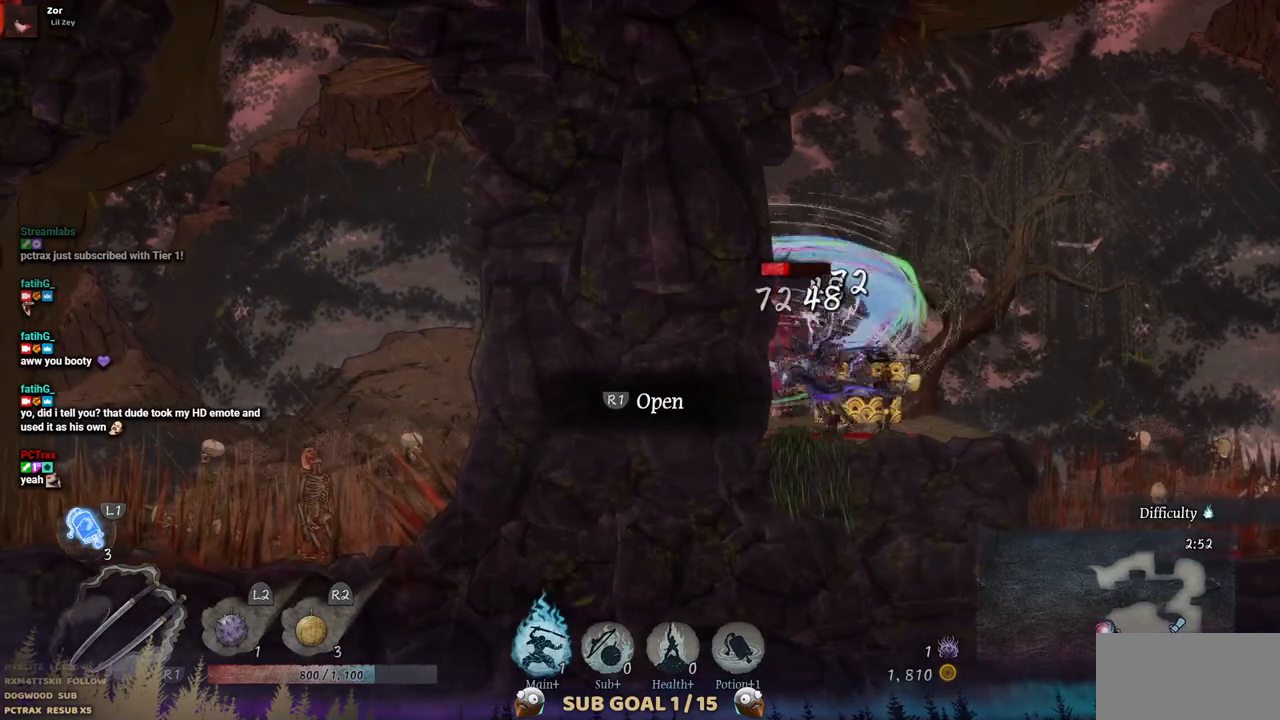
{"buttons": ["DPAD_LEFT"], "left_stick": "center", "right_stick": "center", "events": [[50, "SQUARE", "up"], [100, "DPAD_LEFT", "down"], [267, "CIRCLE", "down"], [417, "CIRCLE", "up"]]}
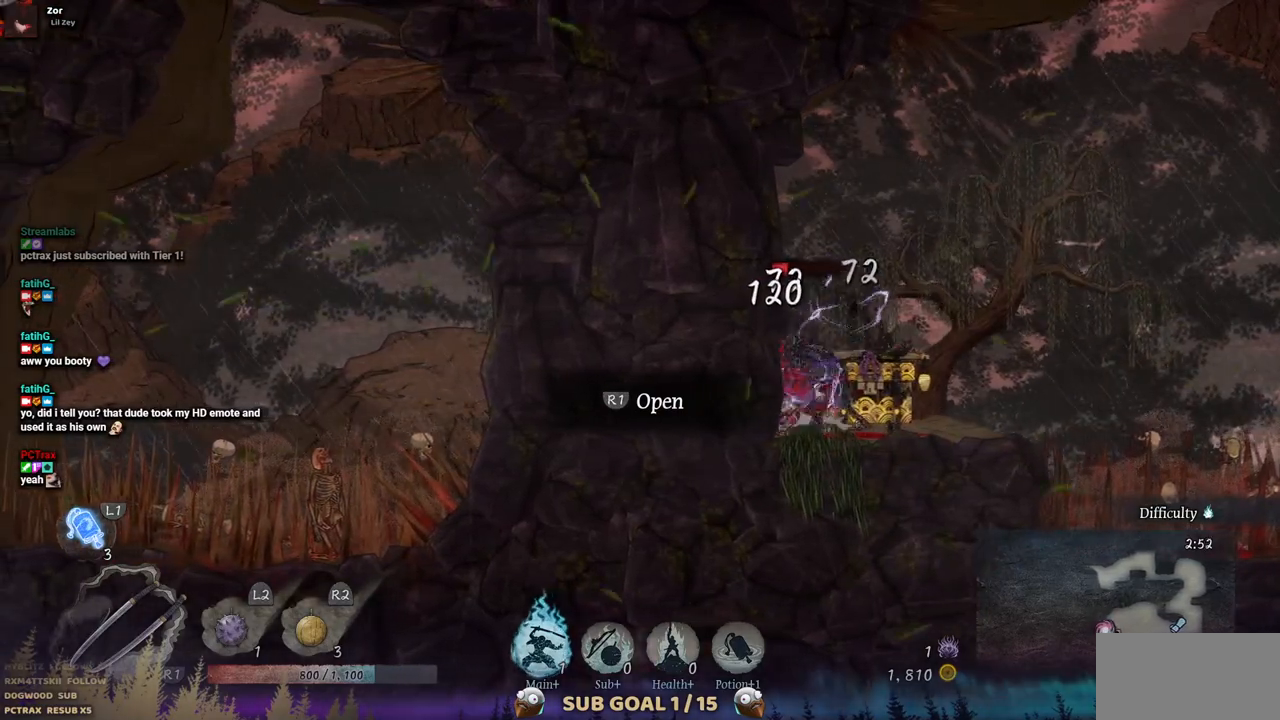
{"buttons": ["SQUARE"], "left_stick": "center", "right_stick": "center", "events": [[50, "DPAD_LEFT", "up"], [133, "SQUARE", "down"], [250, "SQUARE", "up"], [317, "SQUARE", "down"], [433, "SQUARE", "up"], [500, "SQUARE", "down"]]}
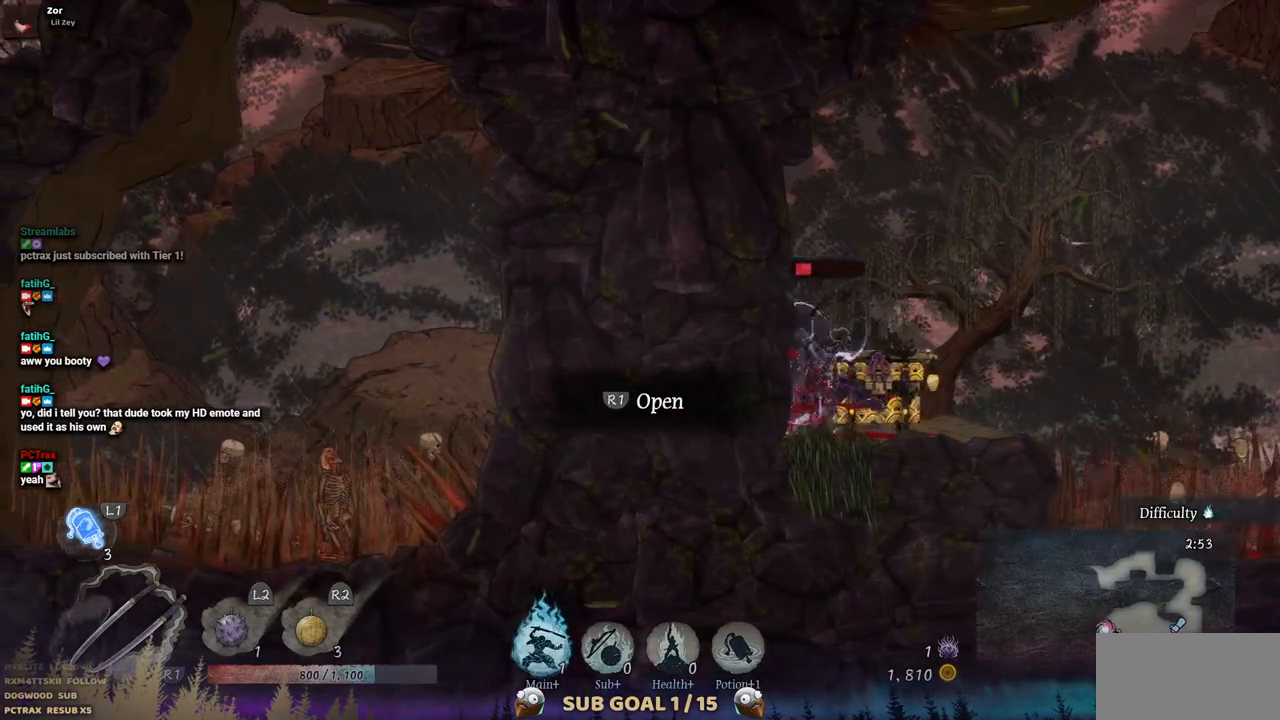
{"buttons": ["SQUARE"], "left_stick": "center", "right_stick": "center", "events": [[83, "SQUARE", "up"], [150, "SQUARE", "down"], [250, "SQUARE", "up"], [317, "SQUARE", "down"], [400, "SQUARE", "up"], [467, "SQUARE", "down"]]}
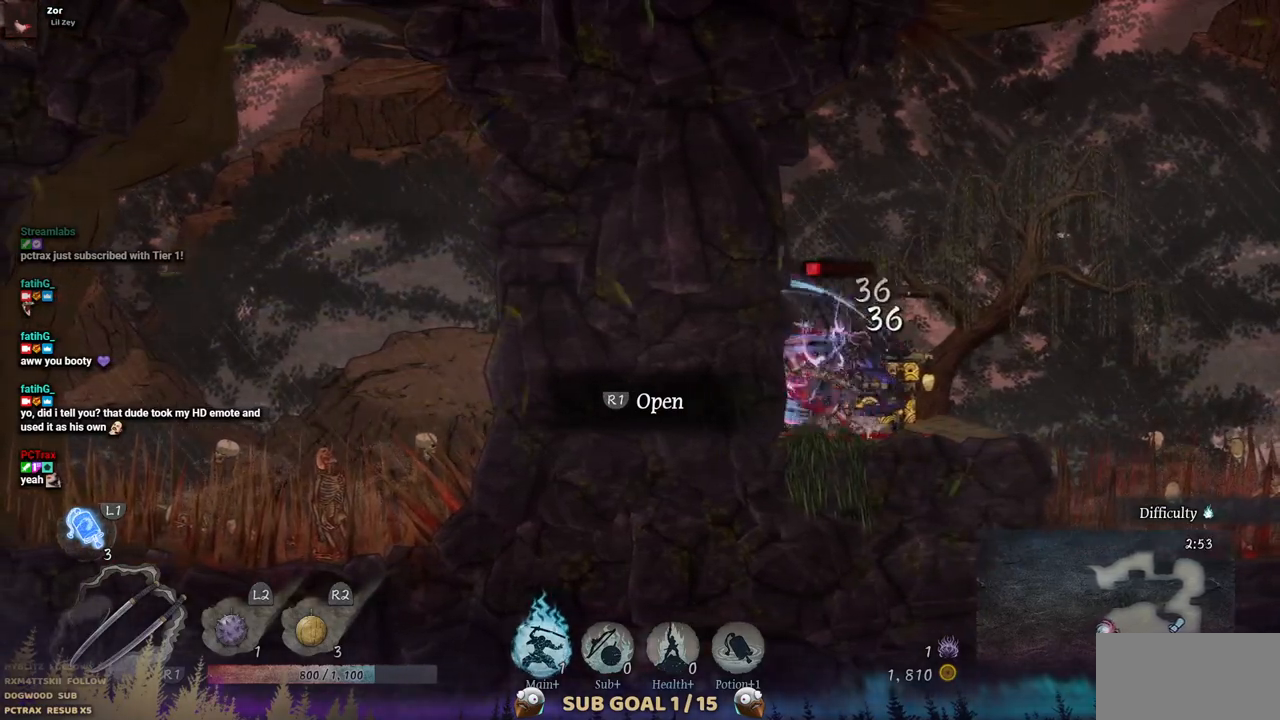
{"buttons": [], "left_stick": "center", "right_stick": "center", "events": [[50, "SQUARE", "up"], [117, "SQUARE", "down"], [183, "SQUARE", "up"], [267, "SQUARE", "down"], [367, "SQUARE", "up"], [417, "SQUARE", "down"], [500, "SQUARE", "up"]]}
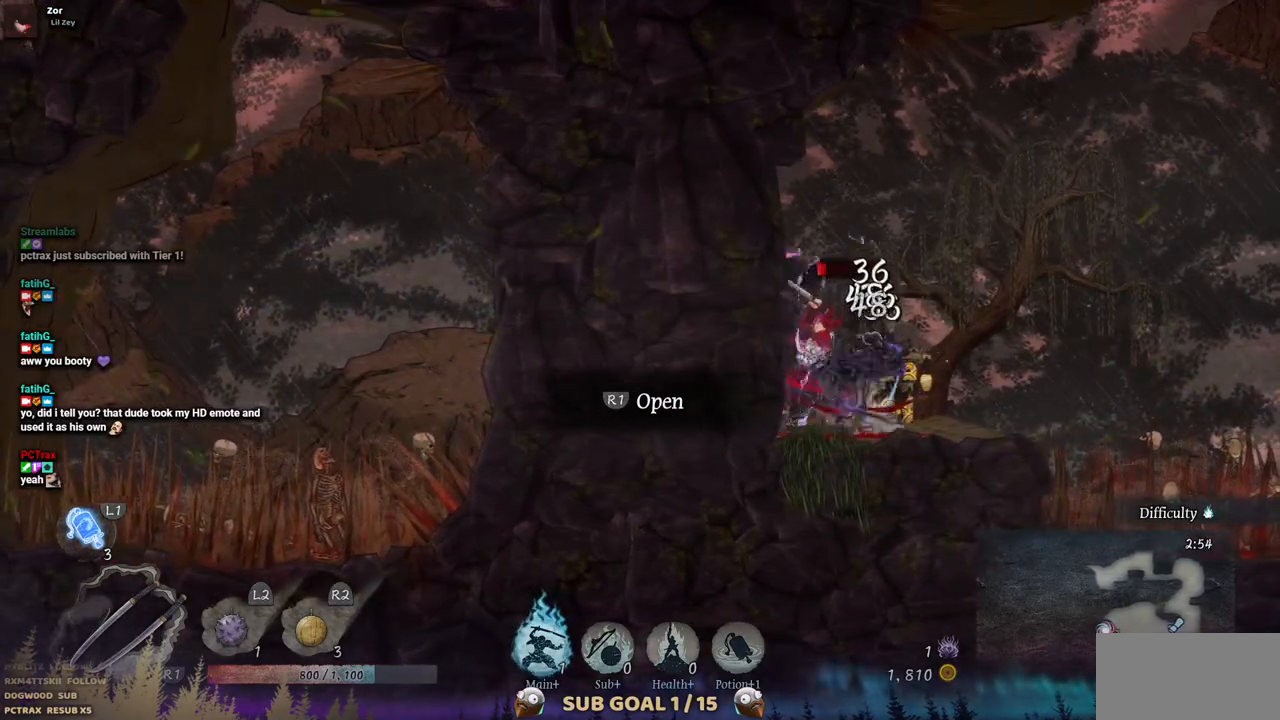
{"buttons": [], "left_stick": "center", "right_stick": "center", "events": [[67, "SQUARE", "down"], [150, "SQUARE", "up"], [217, "SQUARE", "down"], [300, "SQUARE", "up"], [367, "SQUARE", "down"], [450, "SQUARE", "up"]]}
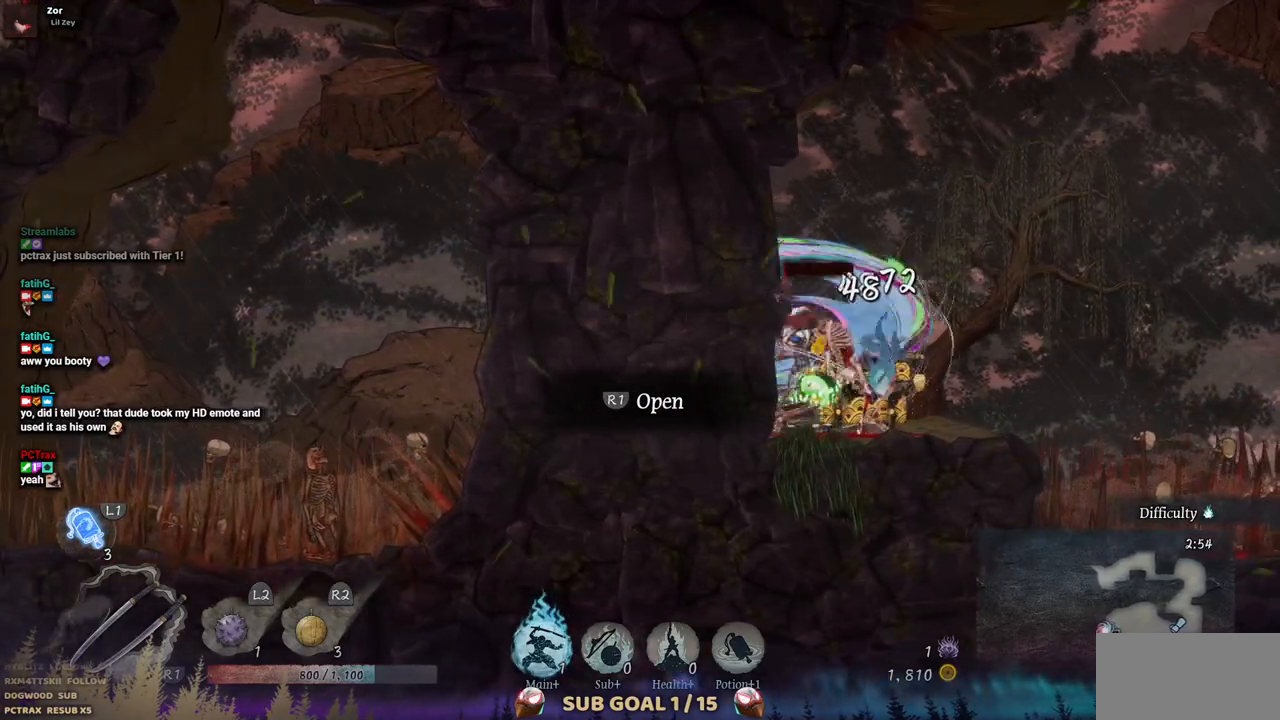
{"buttons": [], "left_stick": "center", "right_stick": "center", "events": [[33, "SQUARE", "down"], [117, "SQUARE", "up"], [183, "SQUARE", "down"], [250, "SQUARE", "up"]]}
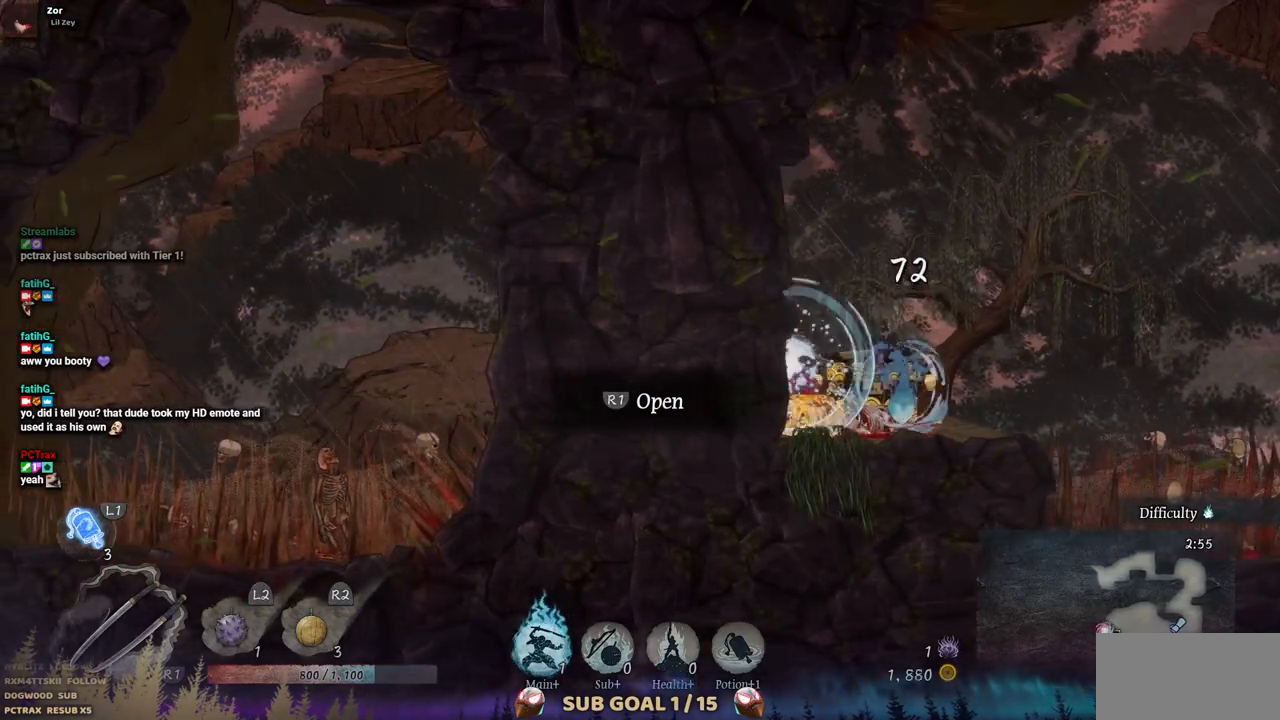
{"buttons": [], "left_stick": "center", "right_stick": "center", "events": []}
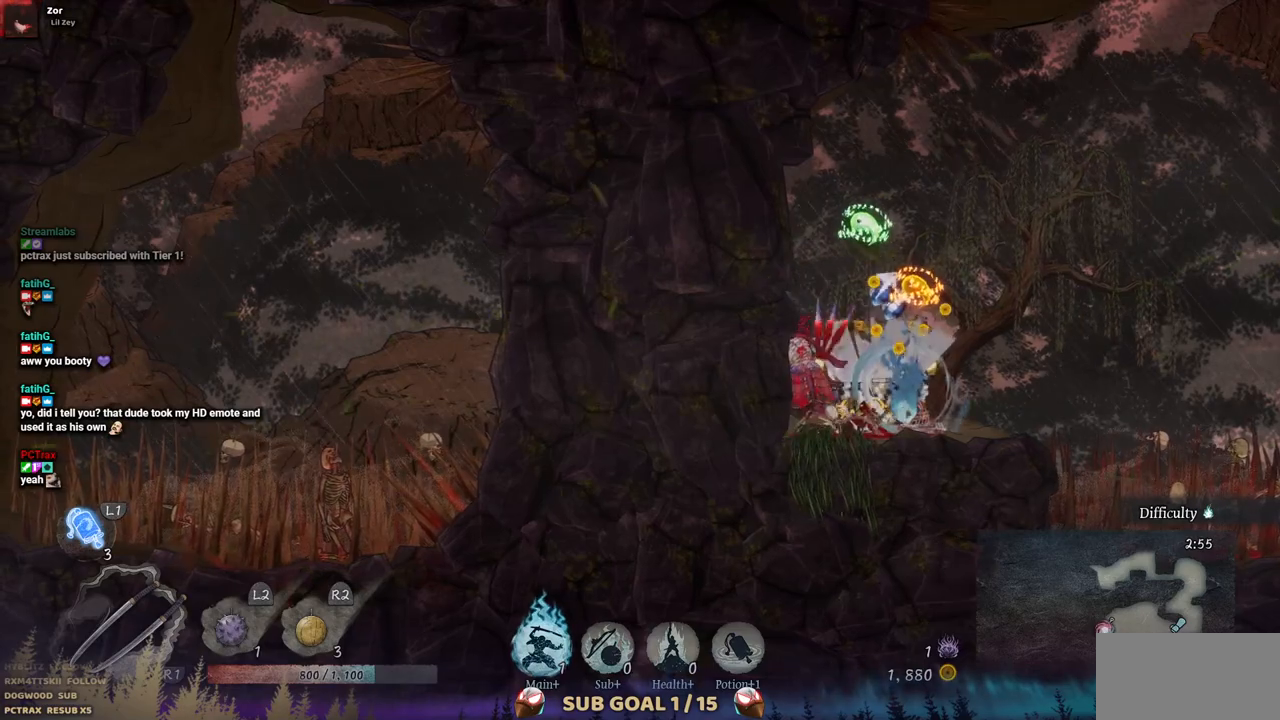
{"buttons": [], "left_stick": "center", "right_stick": "center", "events": []}
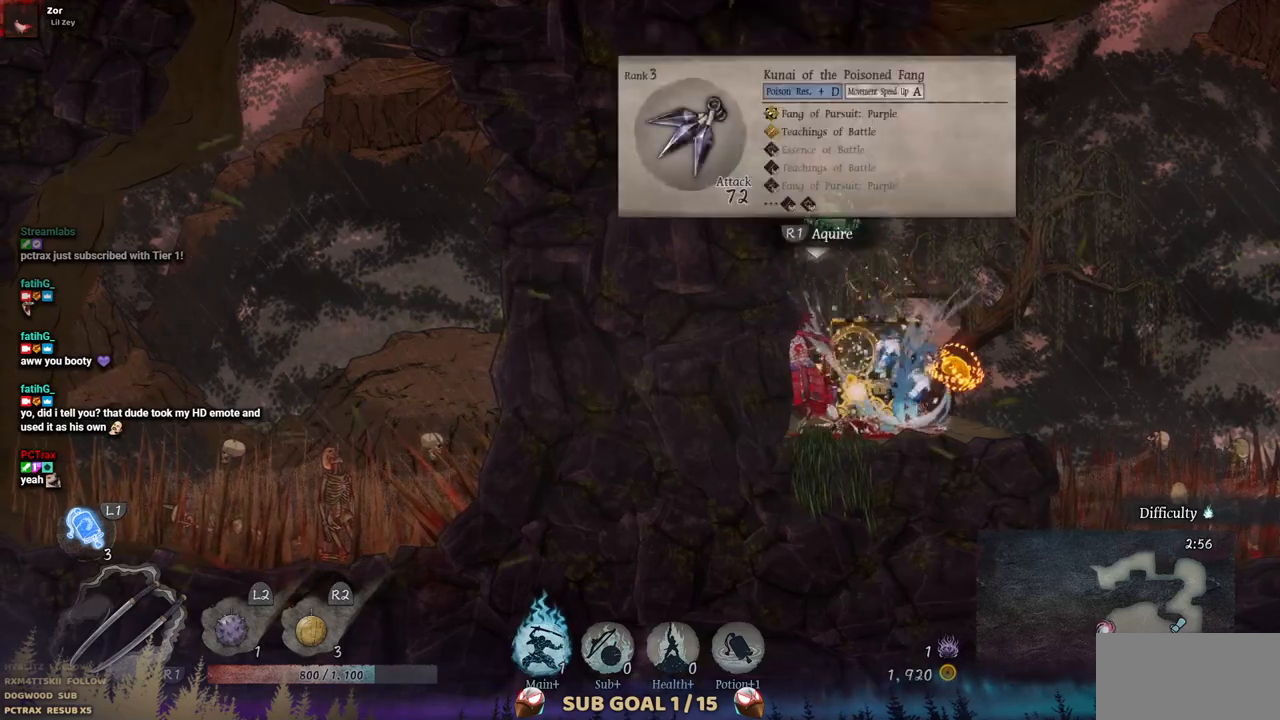
{"buttons": ["DPAD_RIGHT"], "left_stick": "center", "right_stick": "center", "events": [[250, "DPAD_RIGHT", "down"]]}
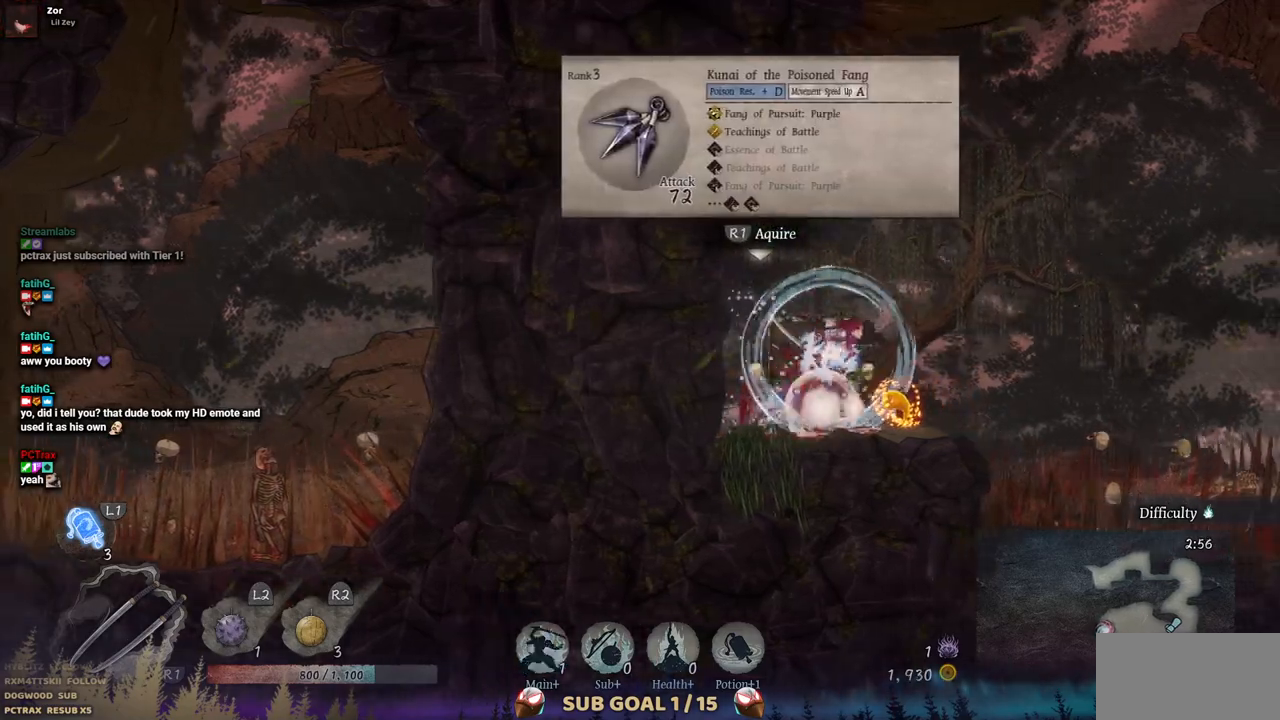
{"buttons": [], "left_stick": "center", "right_stick": "center", "events": [[67, "DPAD_RIGHT", "up"]]}
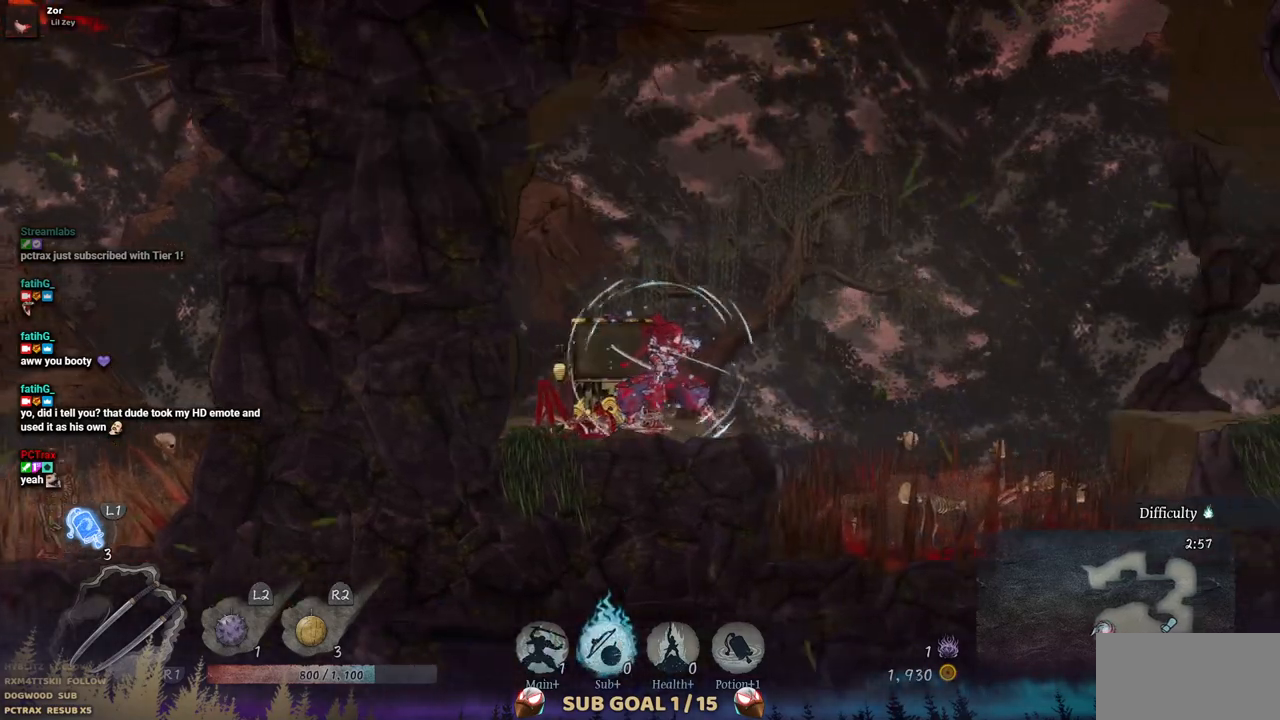
{"buttons": [], "left_stick": "center", "right_stick": "center", "events": [[100, "DPAD_LEFT", "down"], [483, "DPAD_LEFT", "up"]]}
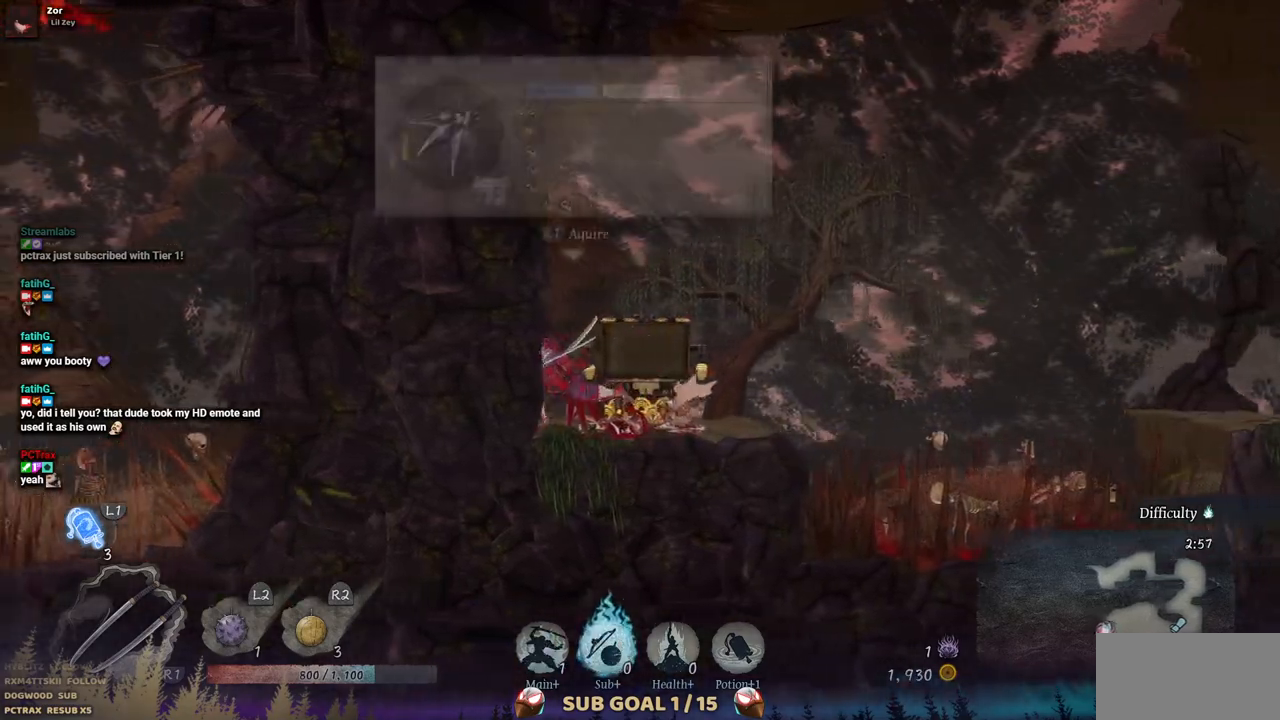
{"buttons": ["DPAD_RIGHT"], "left_stick": "center", "right_stick": "center", "events": [[183, "DPAD_RIGHT", "down"]]}
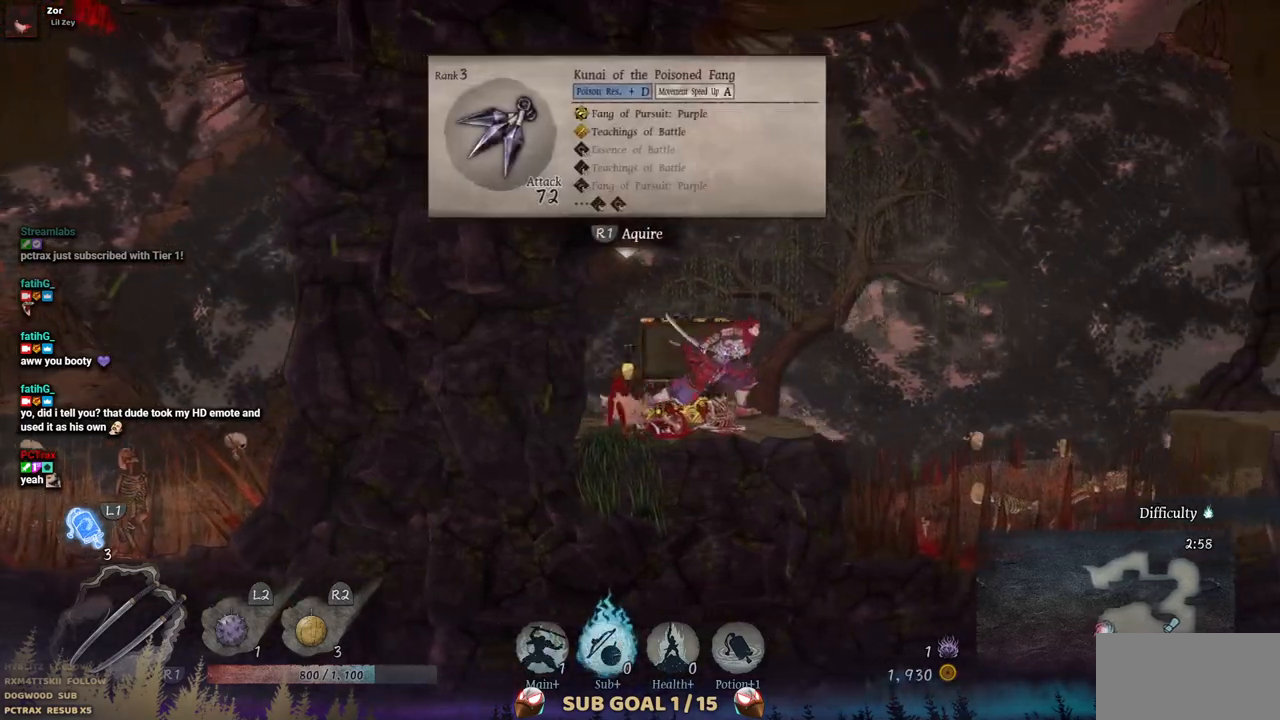
{"buttons": ["DPAD_RIGHT"], "left_stick": "center", "right_stick": "center", "events": [[100, "CROSS", "down"], [450, "CROSS", "up"]]}
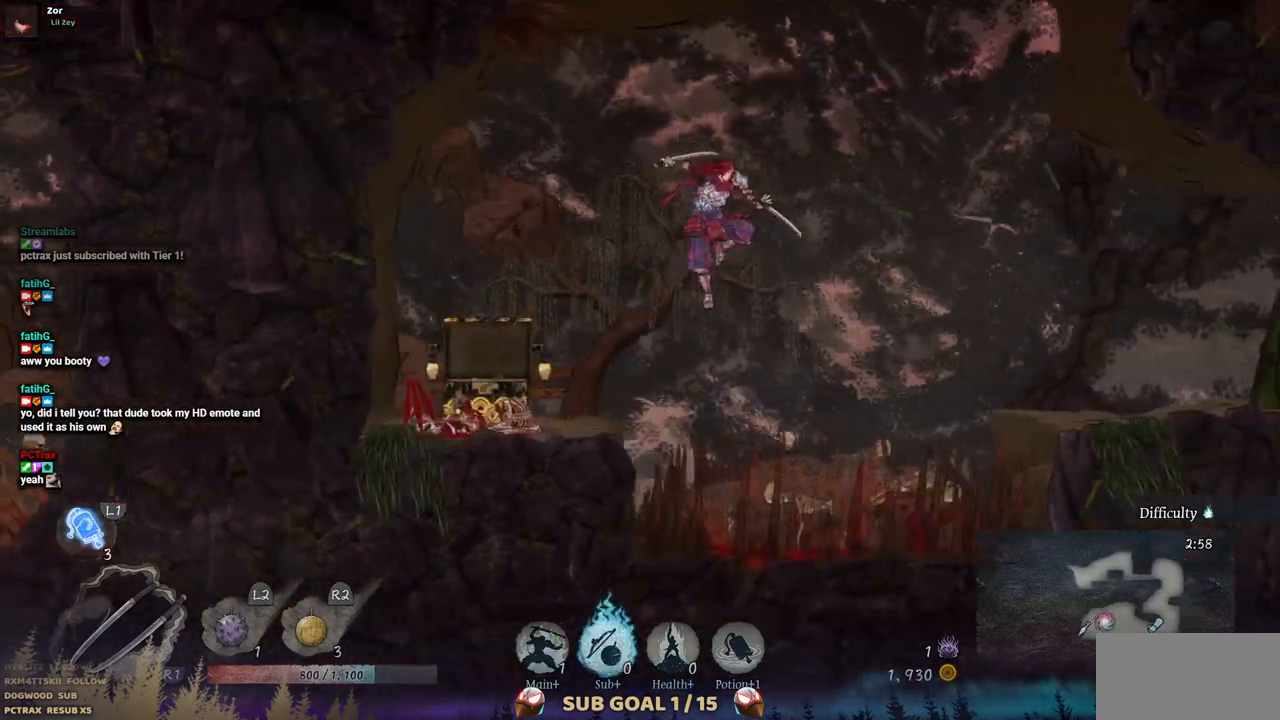
{"buttons": ["CROSS", "DPAD_RIGHT"], "left_stick": "center", "right_stick": "center", "events": [[267, "CROSS", "down"]]}
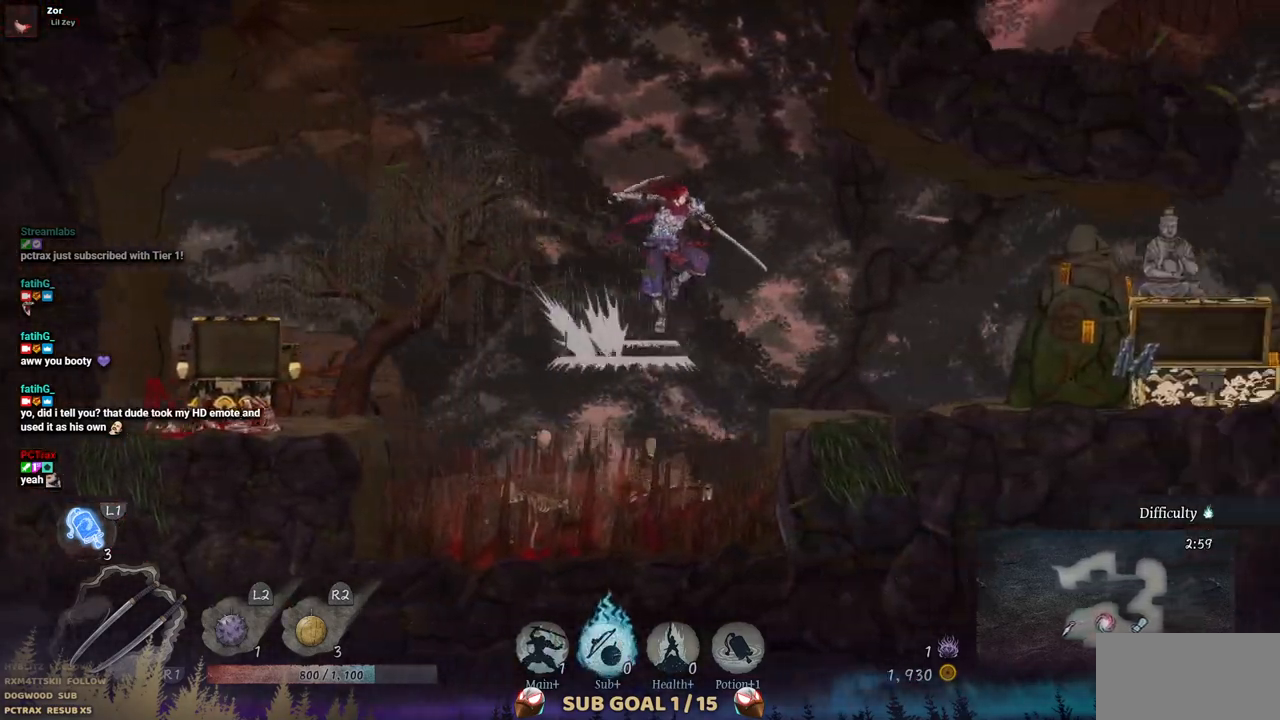
{"buttons": ["DPAD_RIGHT"], "left_stick": "center", "right_stick": "center", "events": [[50, "CROSS", "up"]]}
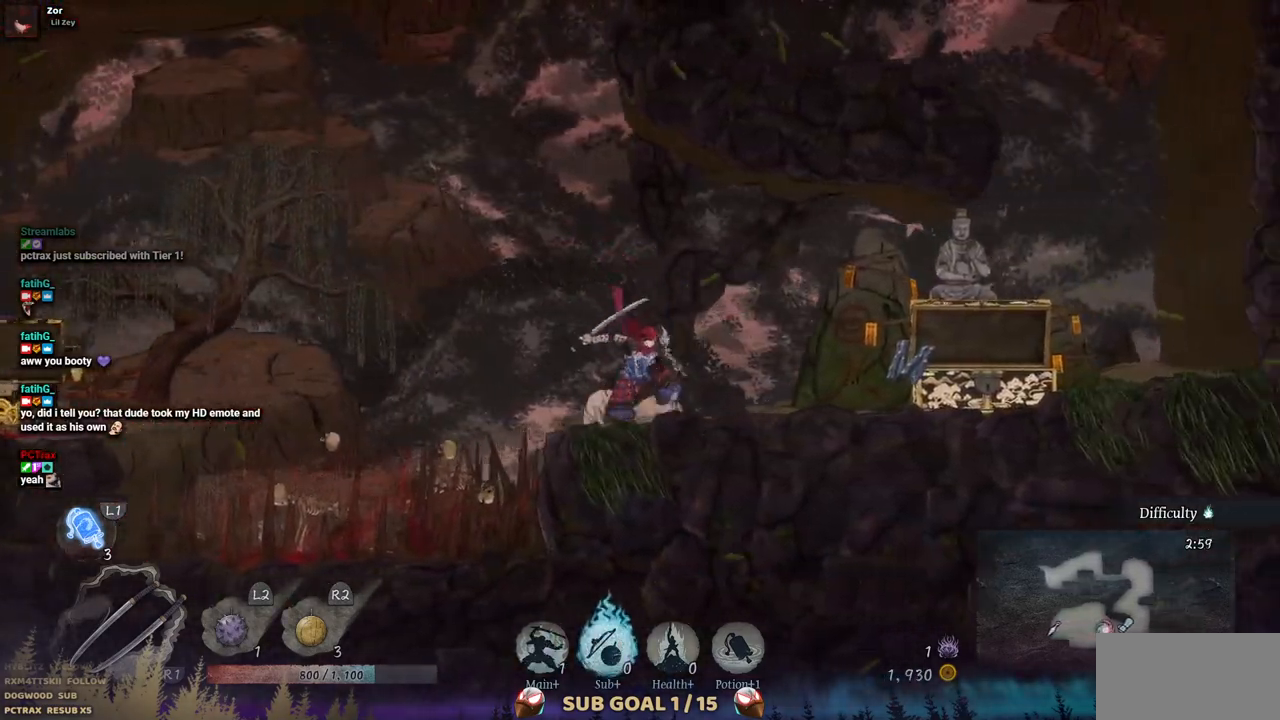
{"buttons": ["DPAD_RIGHT"], "left_stick": "center", "right_stick": "center", "events": [[150, "CIRCLE", "down"], [267, "CIRCLE", "up"]]}
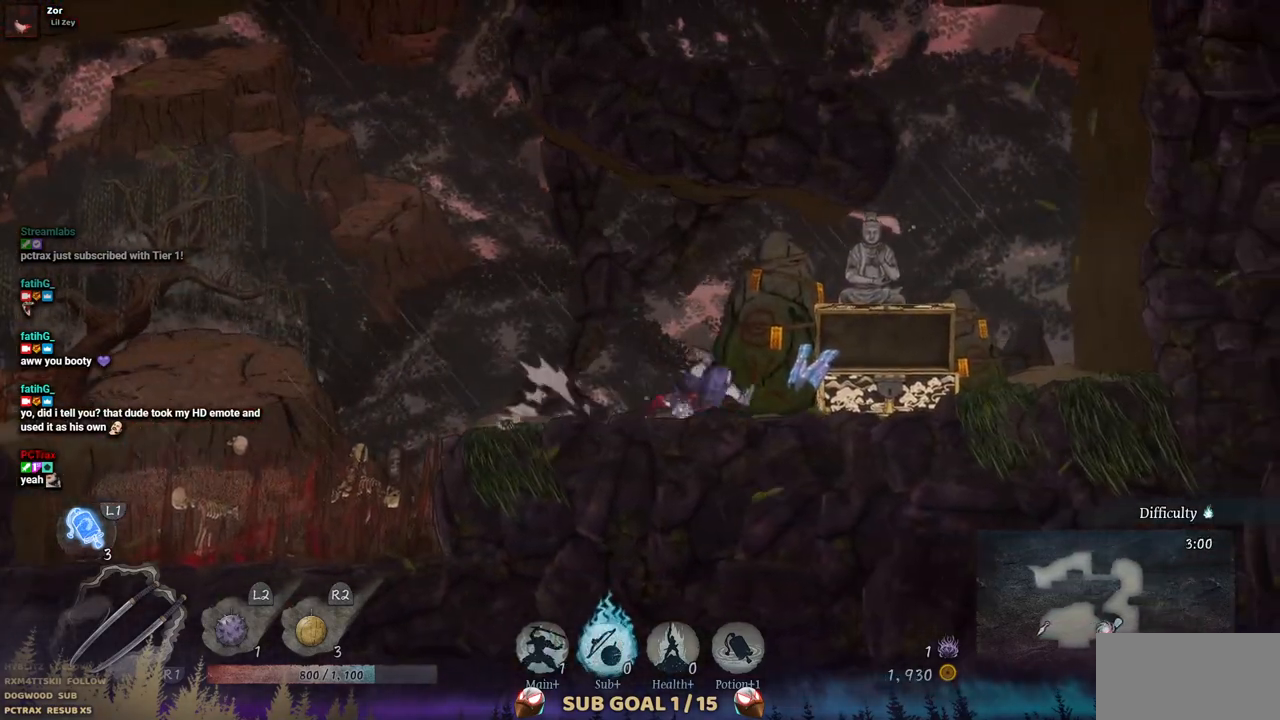
{"buttons": ["DPAD_RIGHT"], "left_stick": "center", "right_stick": "center", "events": []}
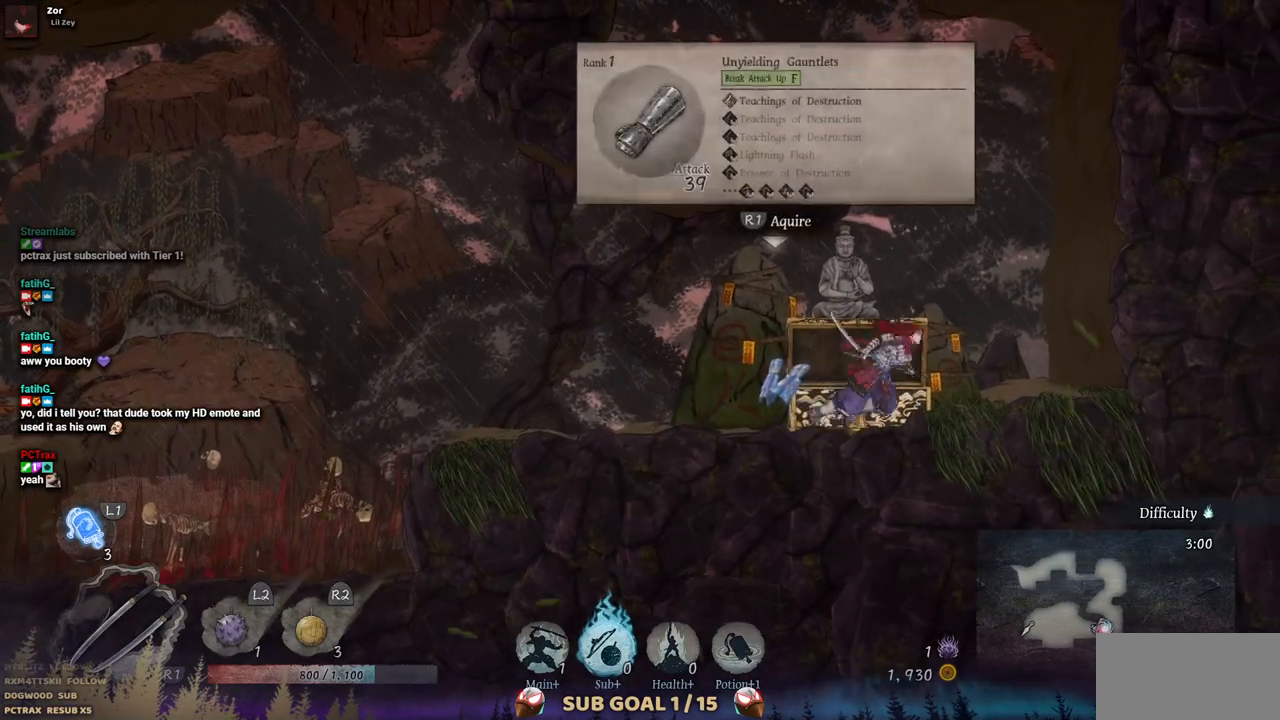
{"buttons": ["DPAD_LEFT"], "left_stick": "center", "right_stick": "center", "events": [[133, "DPAD_RIGHT", "up"], [250, "CROSS", "down"], [433, "DPAD_LEFT", "down"], [500, "CROSS", "up"]]}